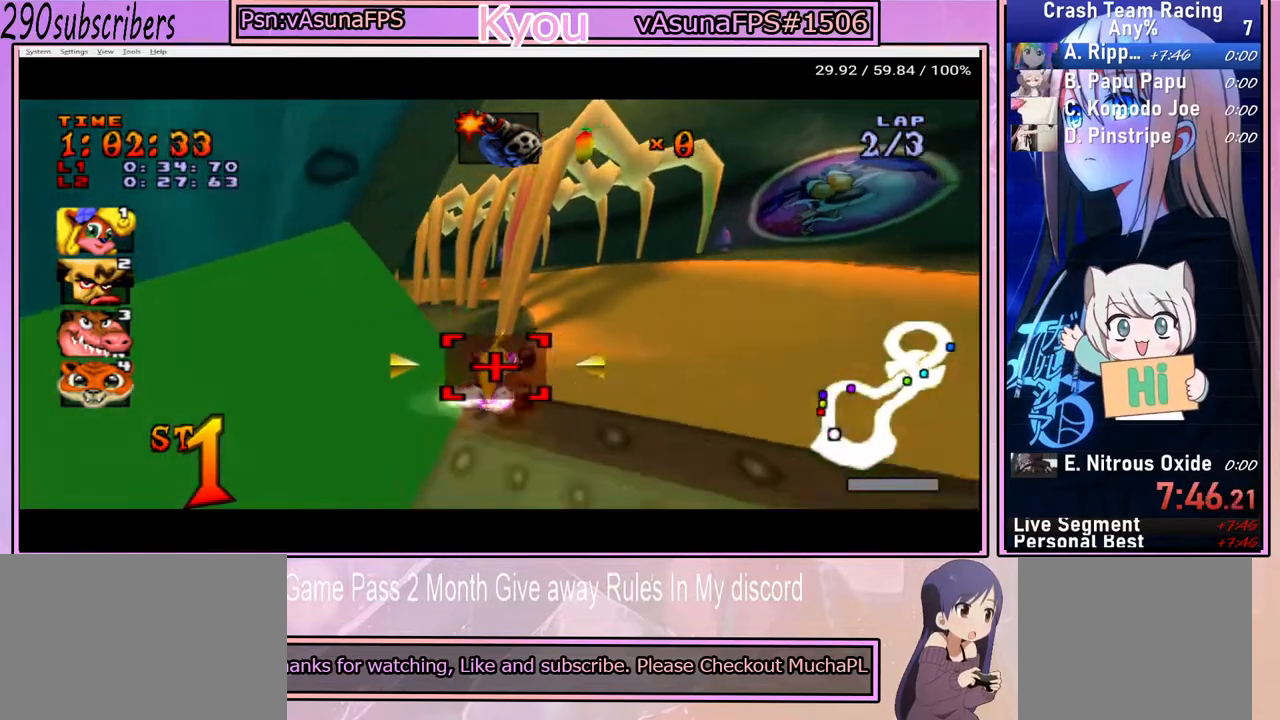
Gameplay with a controller (PlayStation layout); each line is a JSON object with the inputs held at the frame after it. "events" lists button and stick changes between this image and that frame as [ms after this image, input, new state], when the widget could be followed in between. Not read: L3 R3 START.
{"buttons": ["CROSS"], "left_stick": "center", "right_stick": "center", "events": [[300, "left_stick", "center"]]}
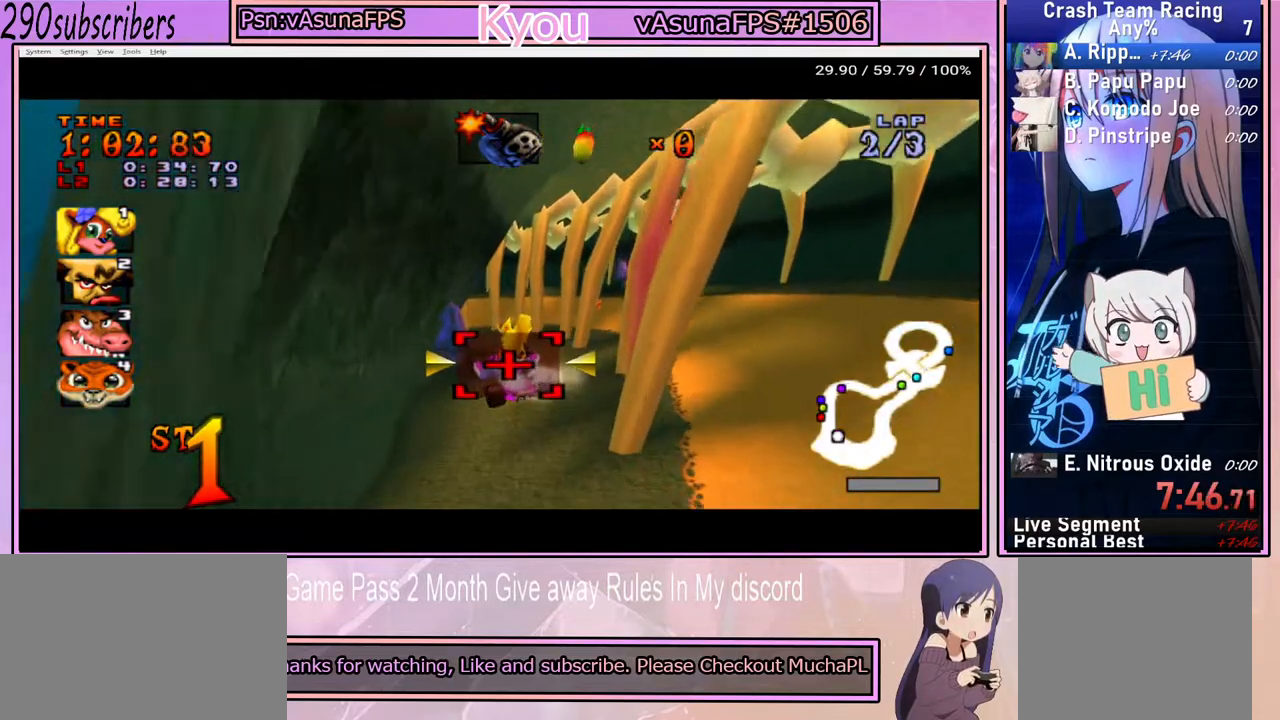
{"buttons": ["CROSS"], "left_stick": "down", "right_stick": "center", "events": [[183, "left_stick", "right"], [267, "left_stick", "center"], [383, "left_stick", "down"]]}
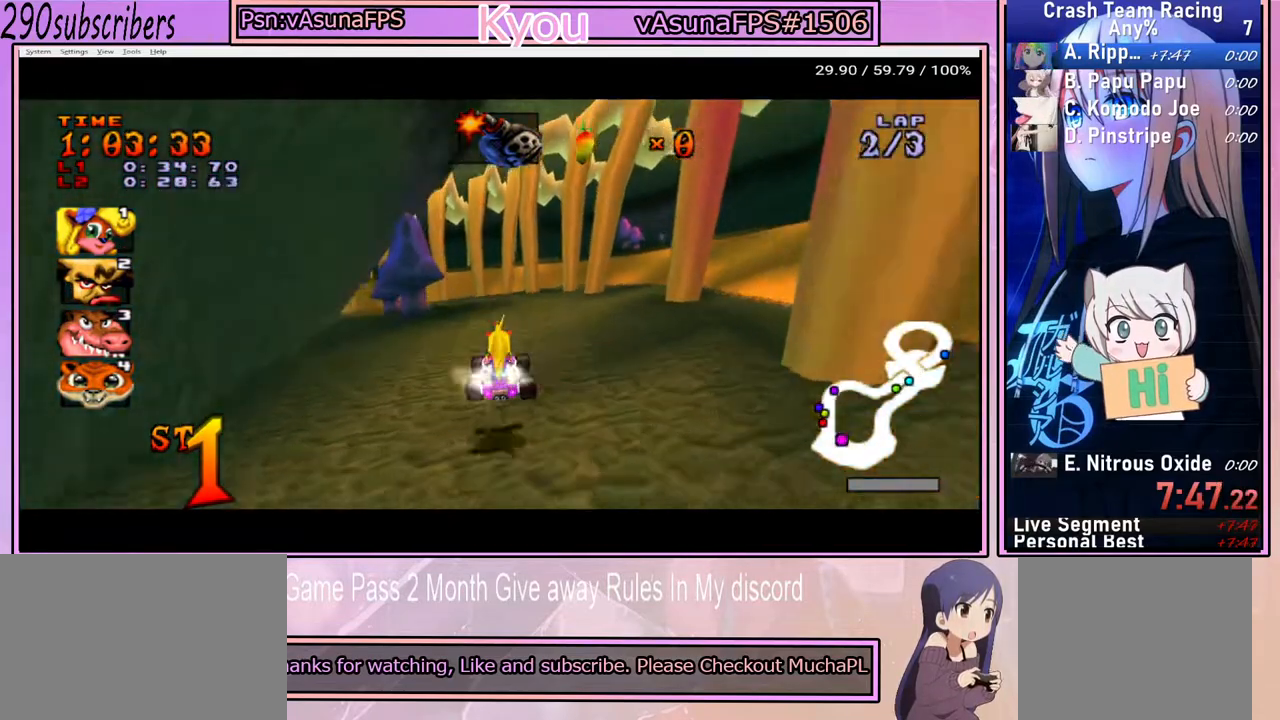
{"buttons": ["CROSS"], "left_stick": "center", "right_stick": "center", "events": [[17, "CIRCLE", "down"], [150, "left_stick", "left"], [167, "CIRCLE", "up"], [450, "left_stick", "center"]]}
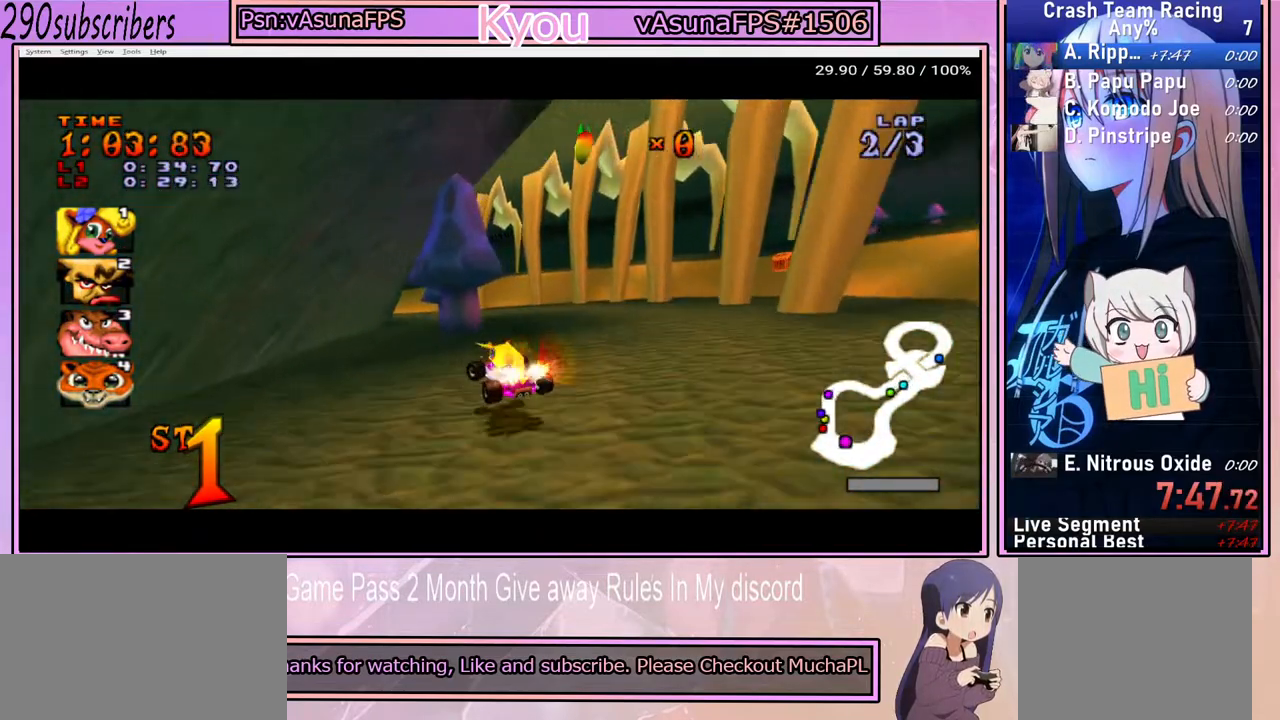
{"buttons": ["CROSS"], "left_stick": "left", "right_stick": "center", "events": [[50, "left_stick", "right"], [417, "left_stick", "left"]]}
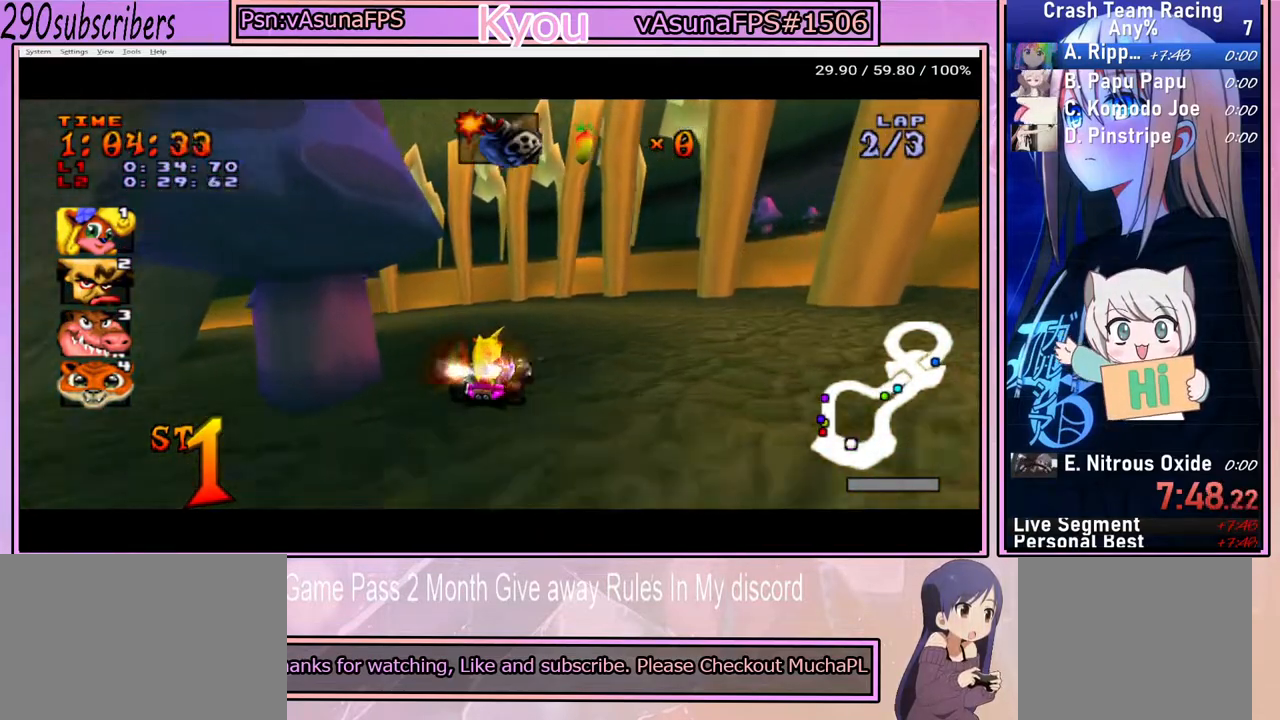
{"buttons": ["CROSS"], "left_stick": "left", "right_stick": "center", "events": []}
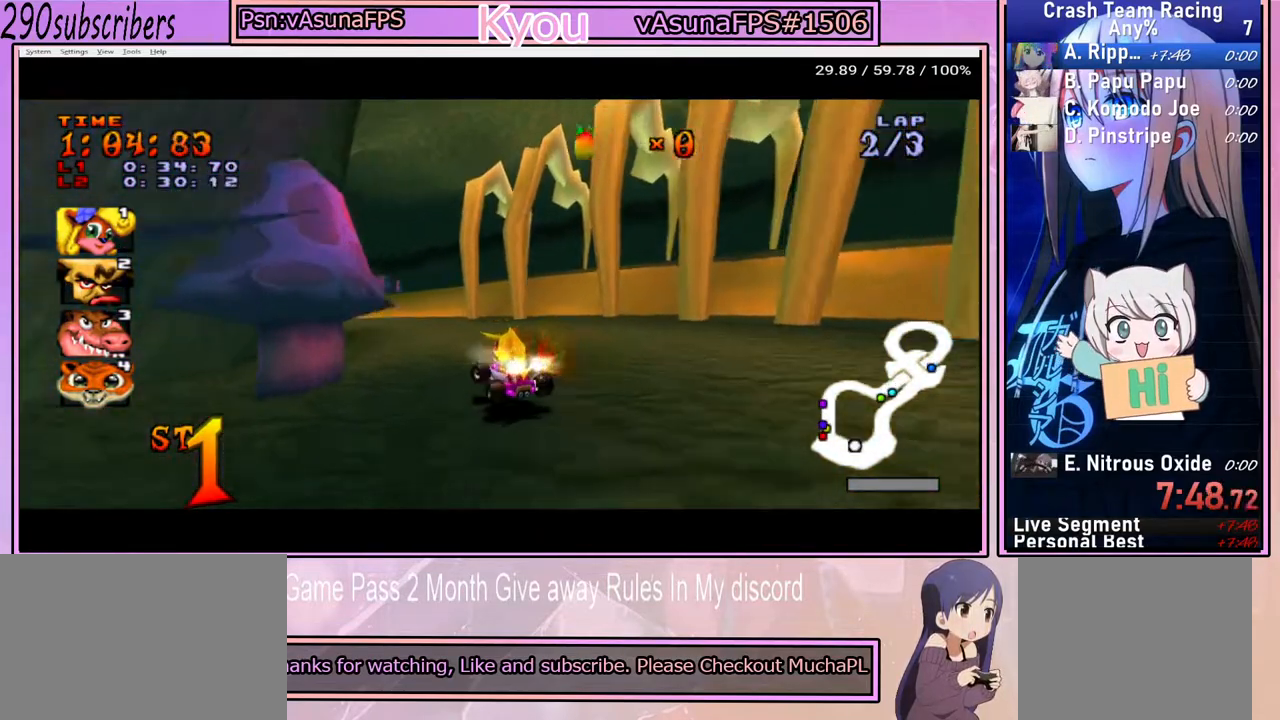
{"buttons": ["CROSS"], "left_stick": "right", "right_stick": "center", "events": [[183, "left_stick", "right"]]}
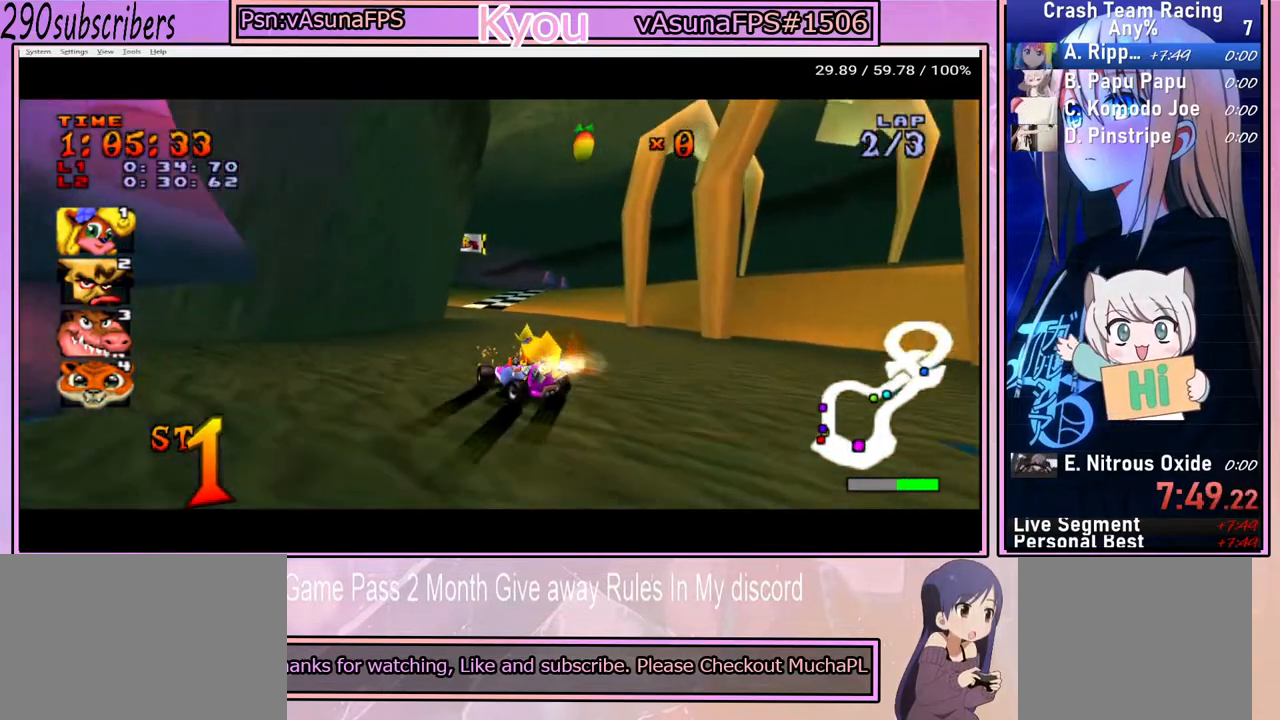
{"buttons": ["CROSS"], "left_stick": "up-right", "right_stick": "center", "events": [[383, "left_stick", "up-right"]]}
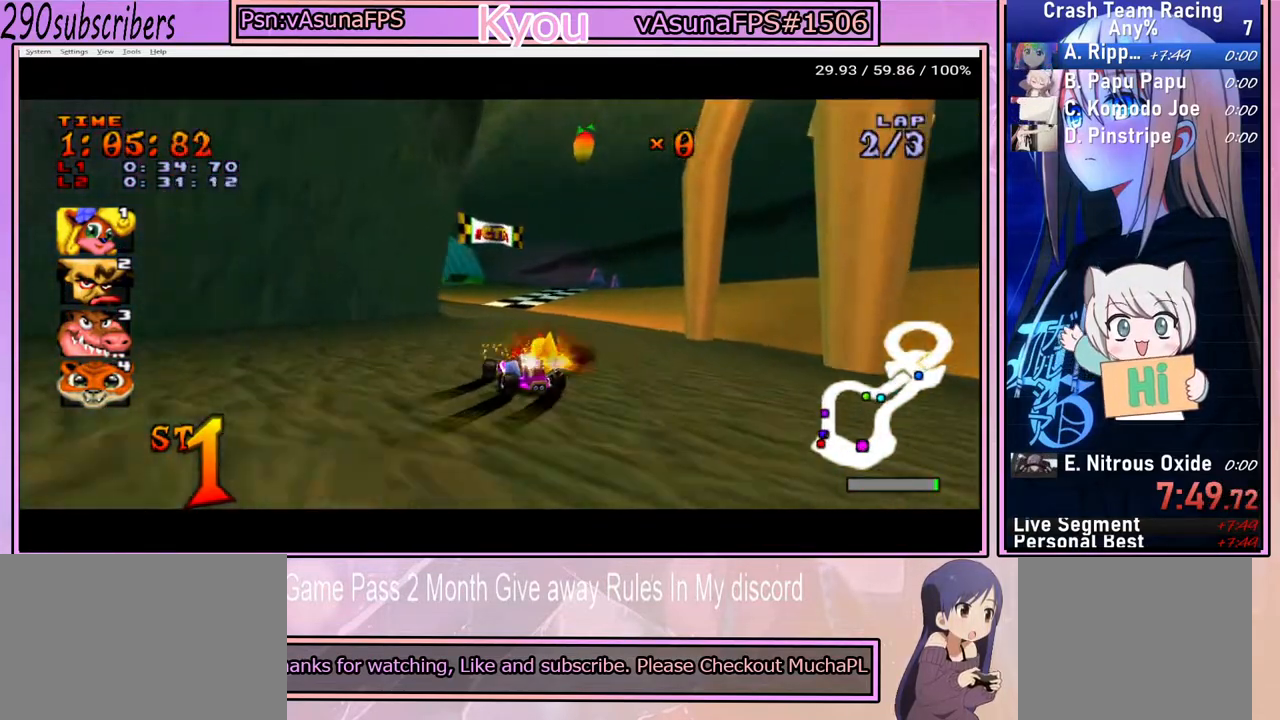
{"buttons": ["CROSS"], "left_stick": "up-right", "right_stick": "center", "events": []}
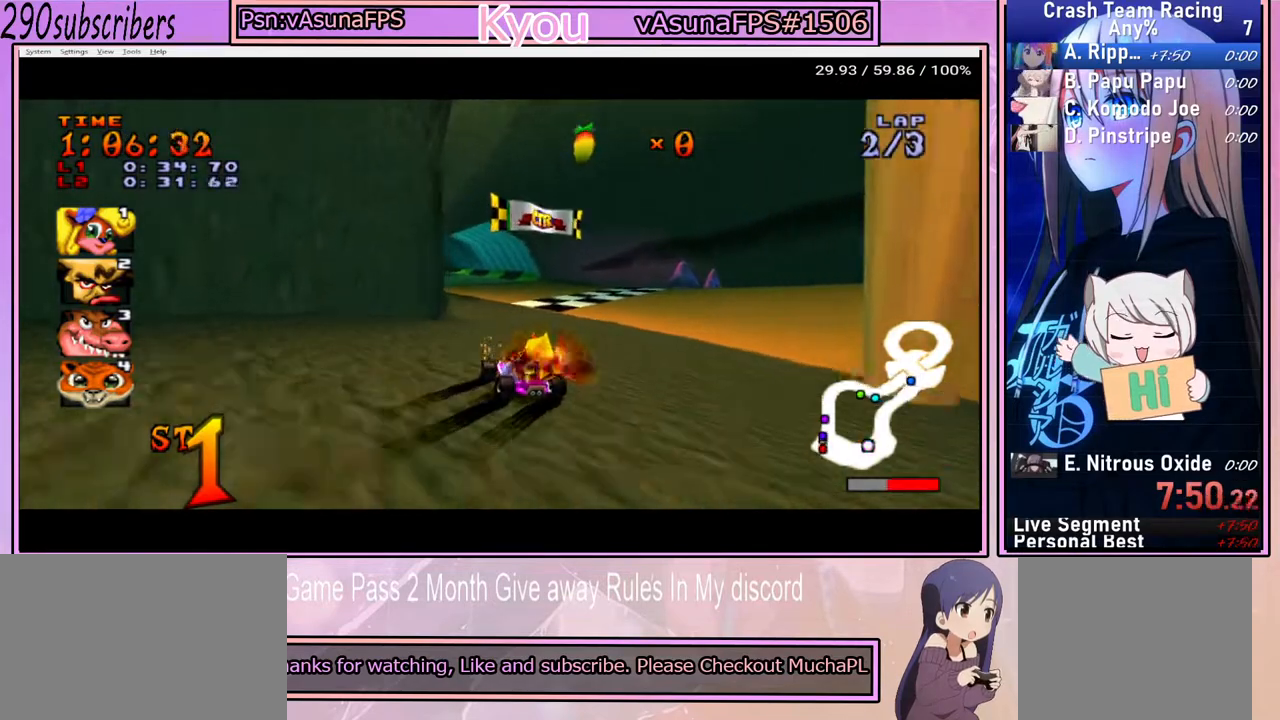
{"buttons": ["CROSS"], "left_stick": "up-left", "right_stick": "center", "events": [[300, "left_stick", "up"], [483, "left_stick", "up-left"]]}
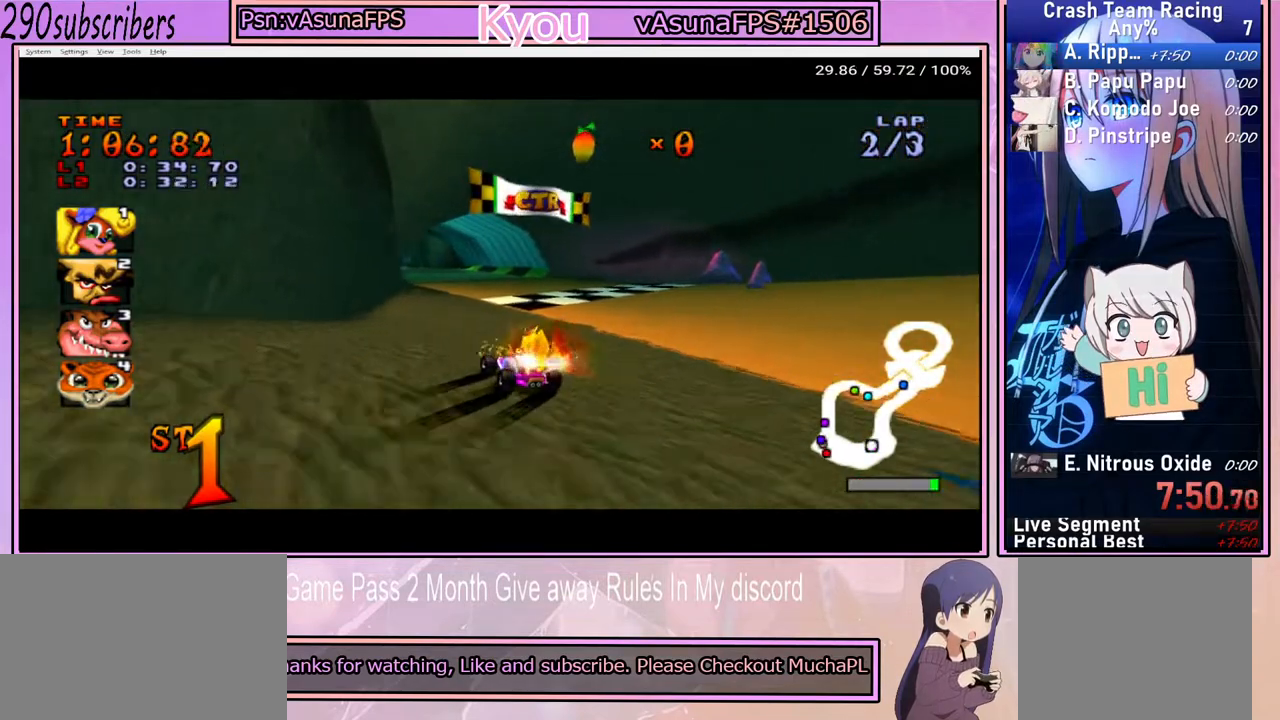
{"buttons": ["CROSS"], "left_stick": "up-left", "right_stick": "center", "events": [[217, "TRIANGLE", "down"], [300, "left_stick", "up-right"], [367, "TRIANGLE", "up"], [500, "left_stick", "up-left"]]}
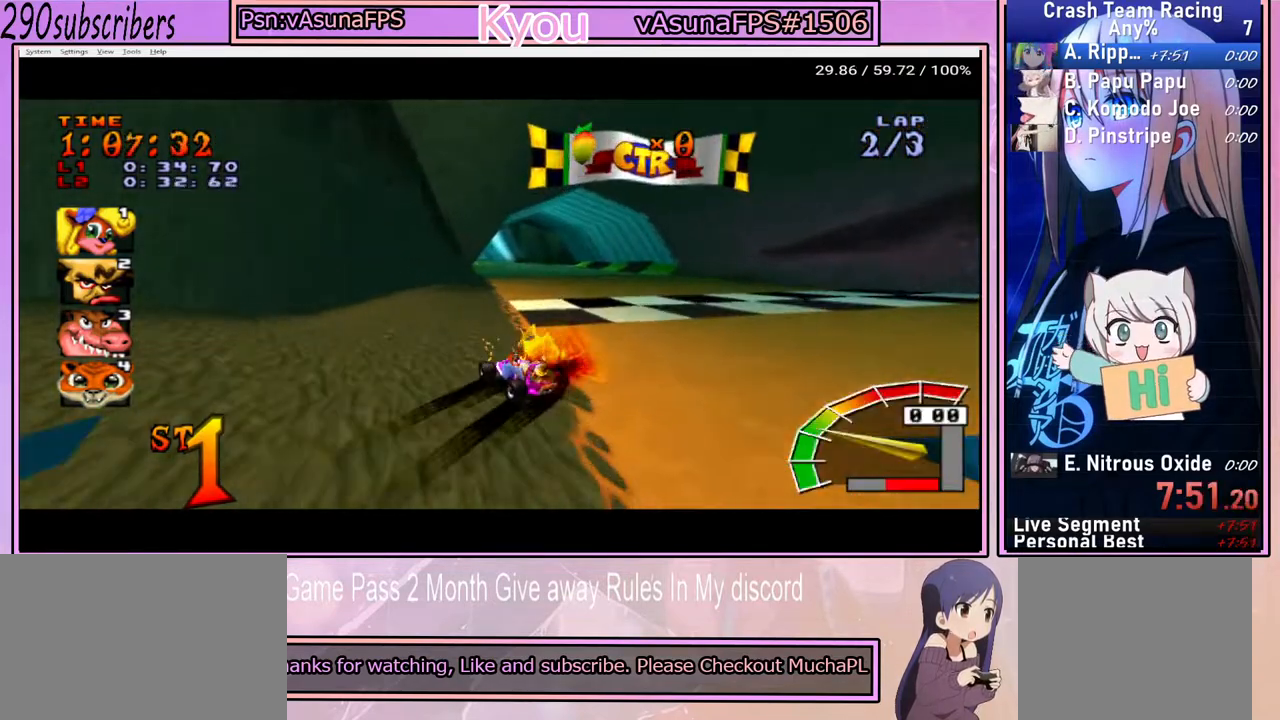
{"buttons": ["CROSS"], "left_stick": "up-left", "right_stick": "center", "events": [[217, "left_stick", "up-right"], [417, "left_stick", "up-left"]]}
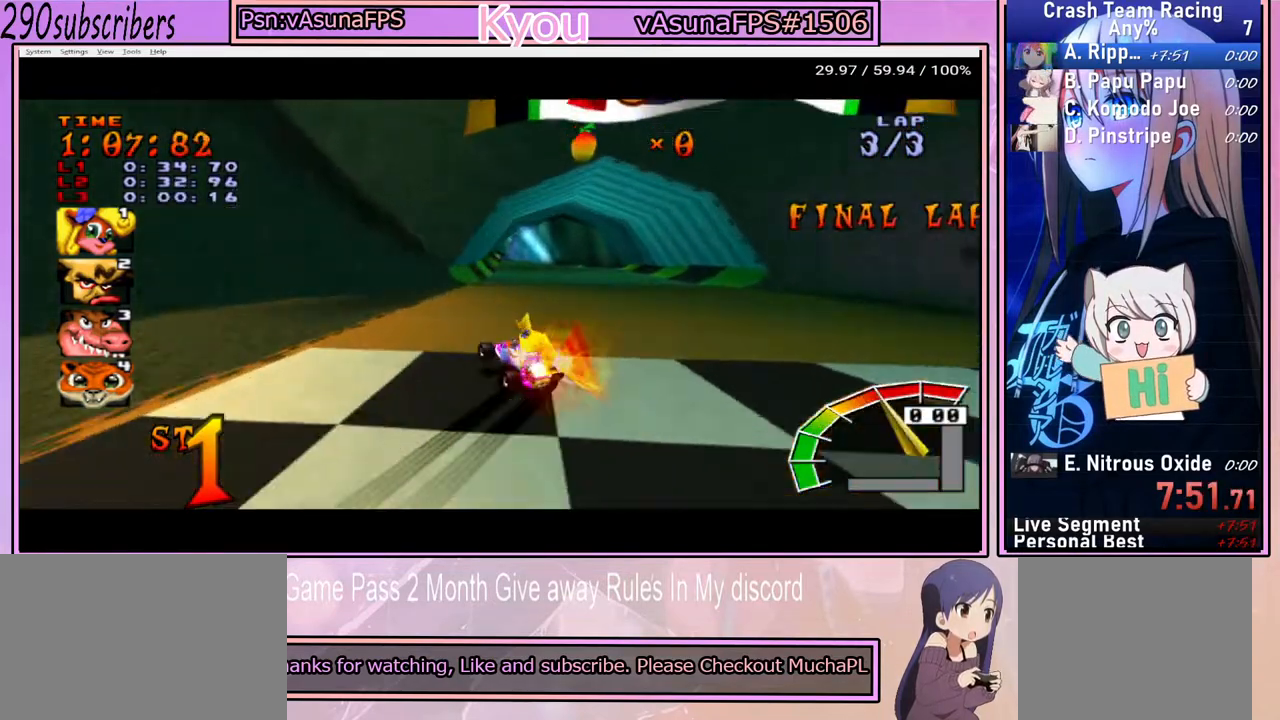
{"buttons": ["CROSS"], "left_stick": "up-left", "right_stick": "center", "events": [[50, "left_stick", "up-right"], [183, "left_stick", "up-left"]]}
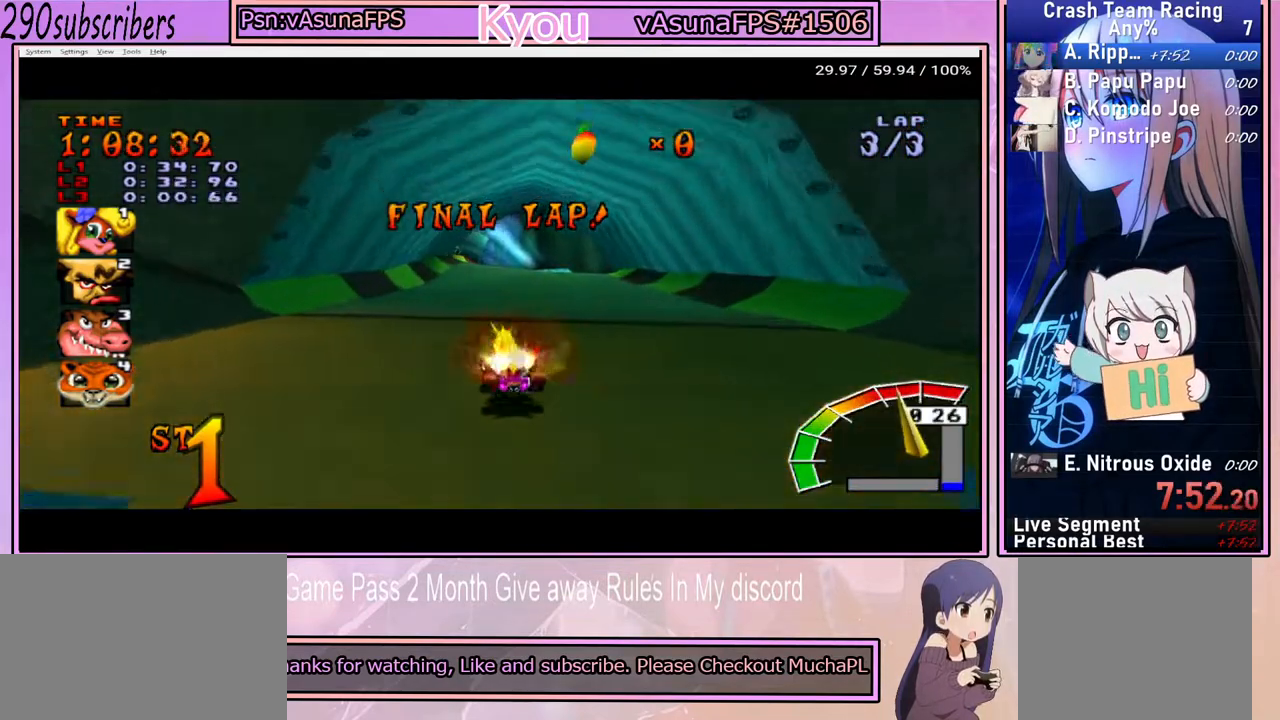
{"buttons": ["CROSS"], "left_stick": "right", "right_stick": "center", "events": [[133, "left_stick", "right"]]}
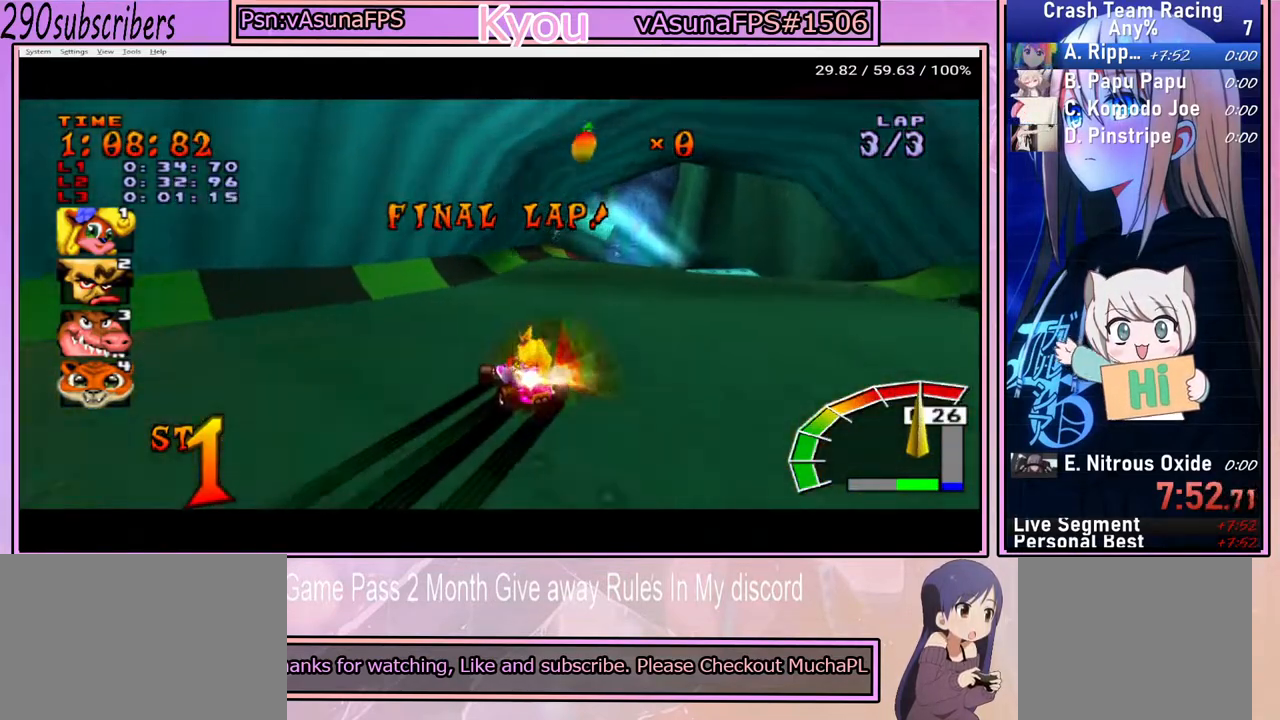
{"buttons": ["CROSS"], "left_stick": "right", "right_stick": "center", "events": []}
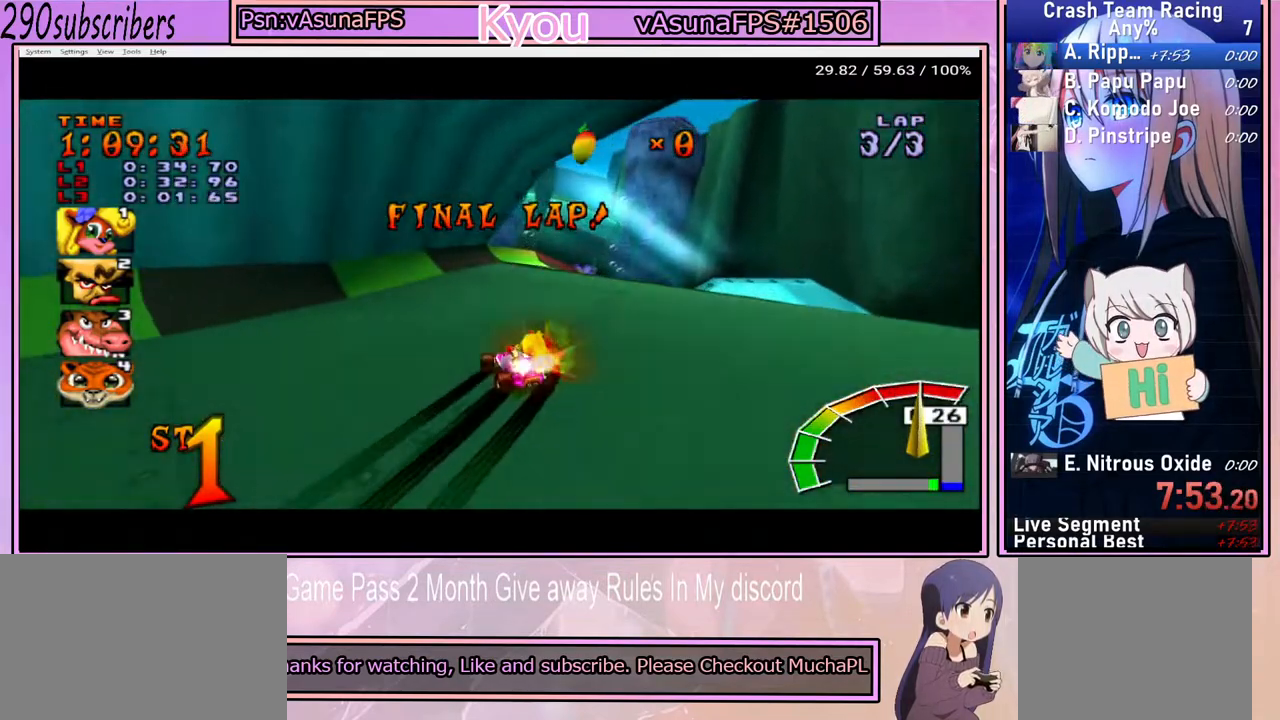
{"buttons": ["CROSS"], "left_stick": "right", "right_stick": "center", "events": [[67, "left_stick", "down-right"], [167, "left_stick", "right"]]}
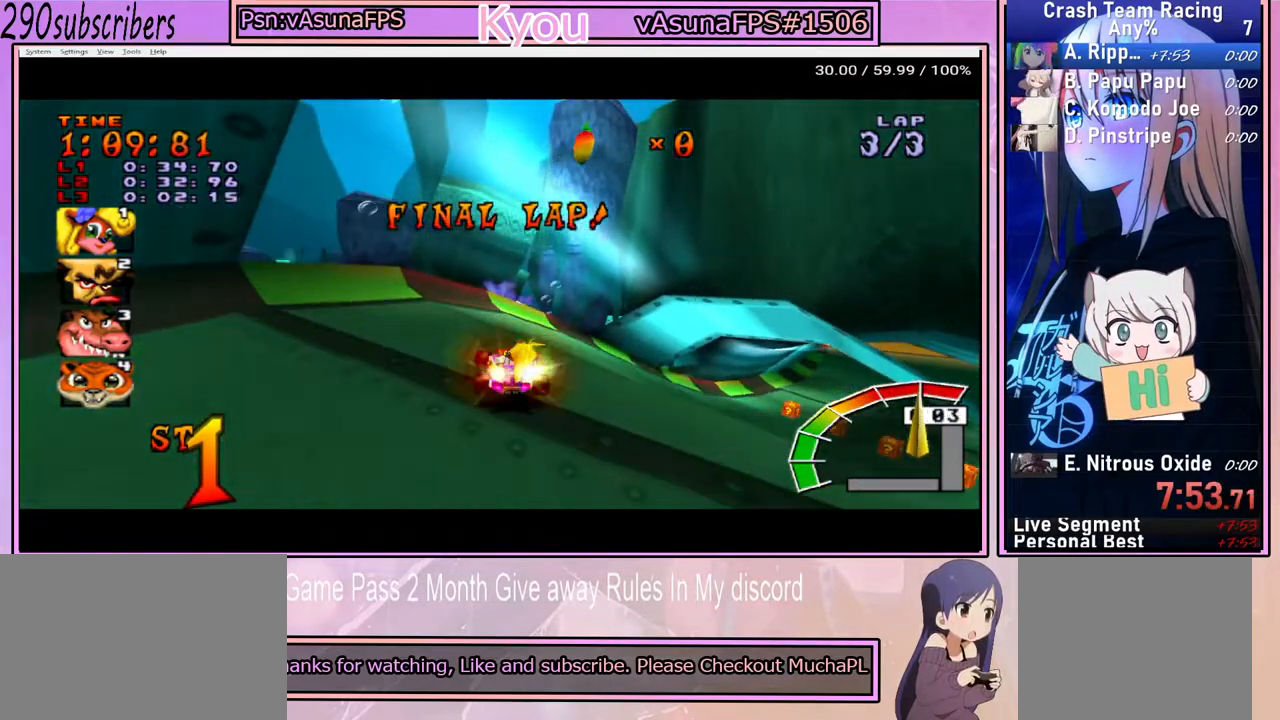
{"buttons": ["CROSS"], "left_stick": "left", "right_stick": "center", "events": [[483, "left_stick", "left"]]}
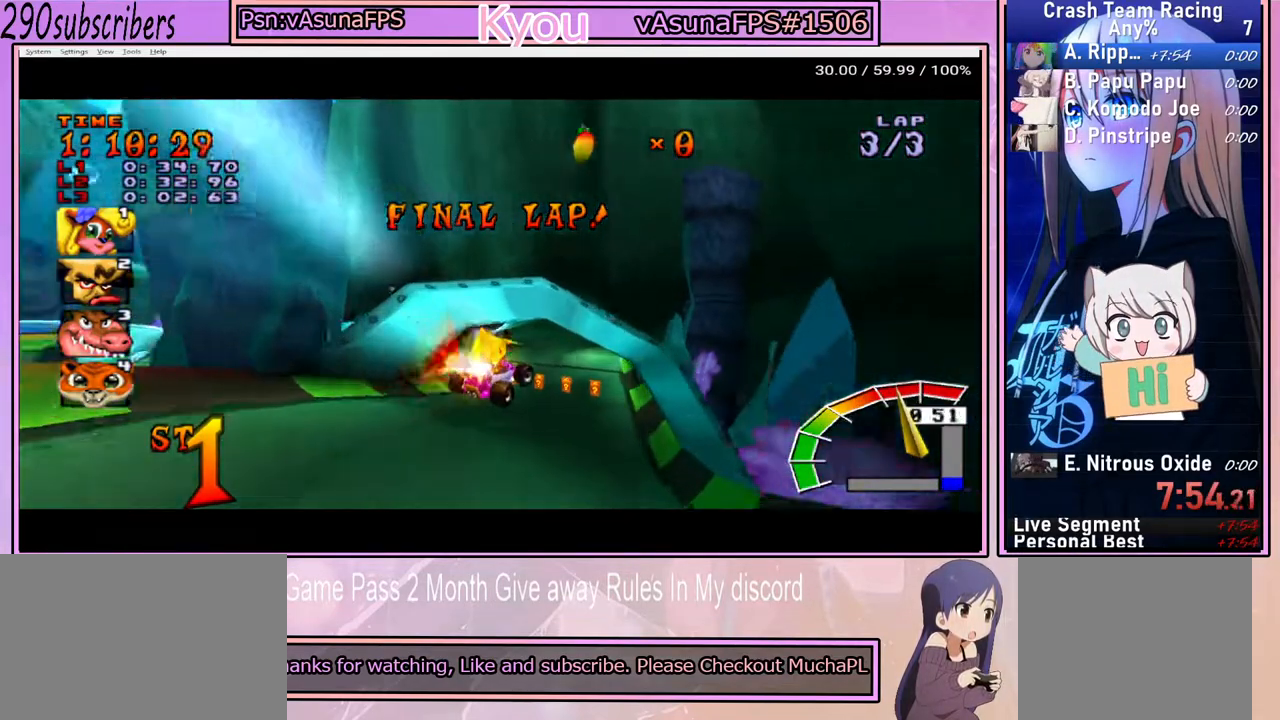
{"buttons": ["CROSS"], "left_stick": "right", "right_stick": "center", "events": [[183, "left_stick", "right"]]}
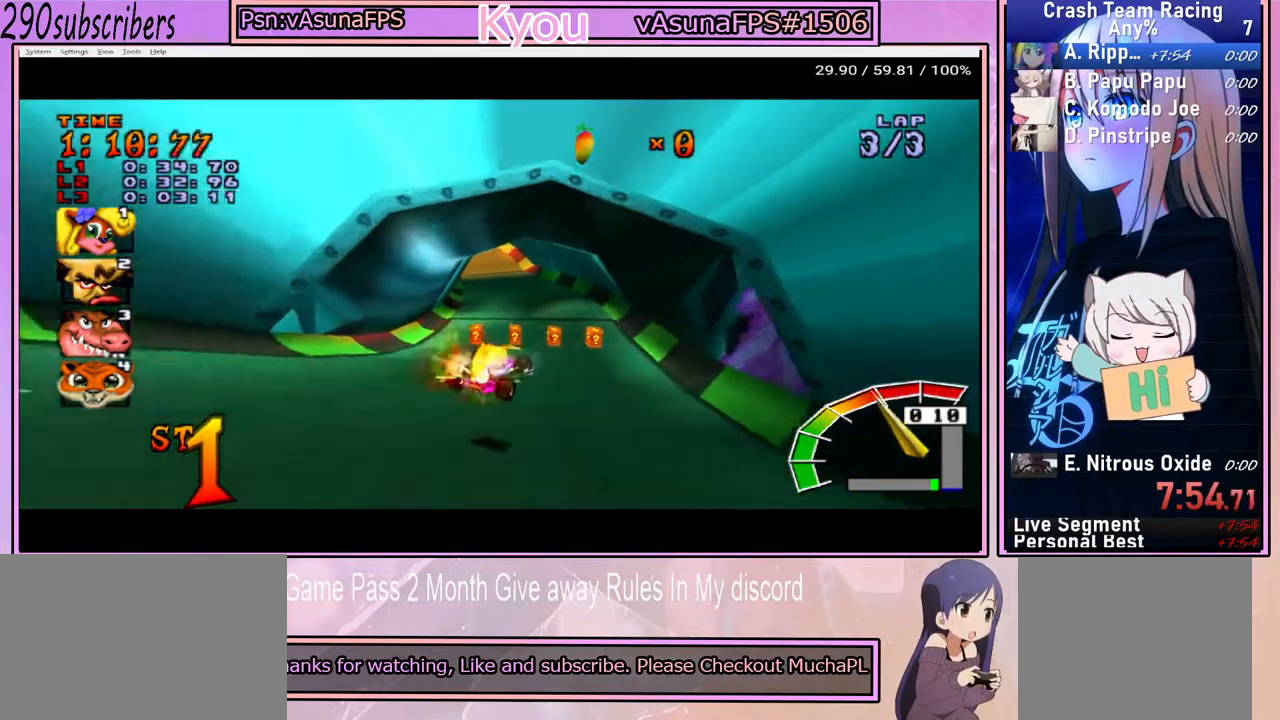
{"buttons": ["CROSS"], "left_stick": "left", "right_stick": "center", "events": [[50, "left_stick", "left"]]}
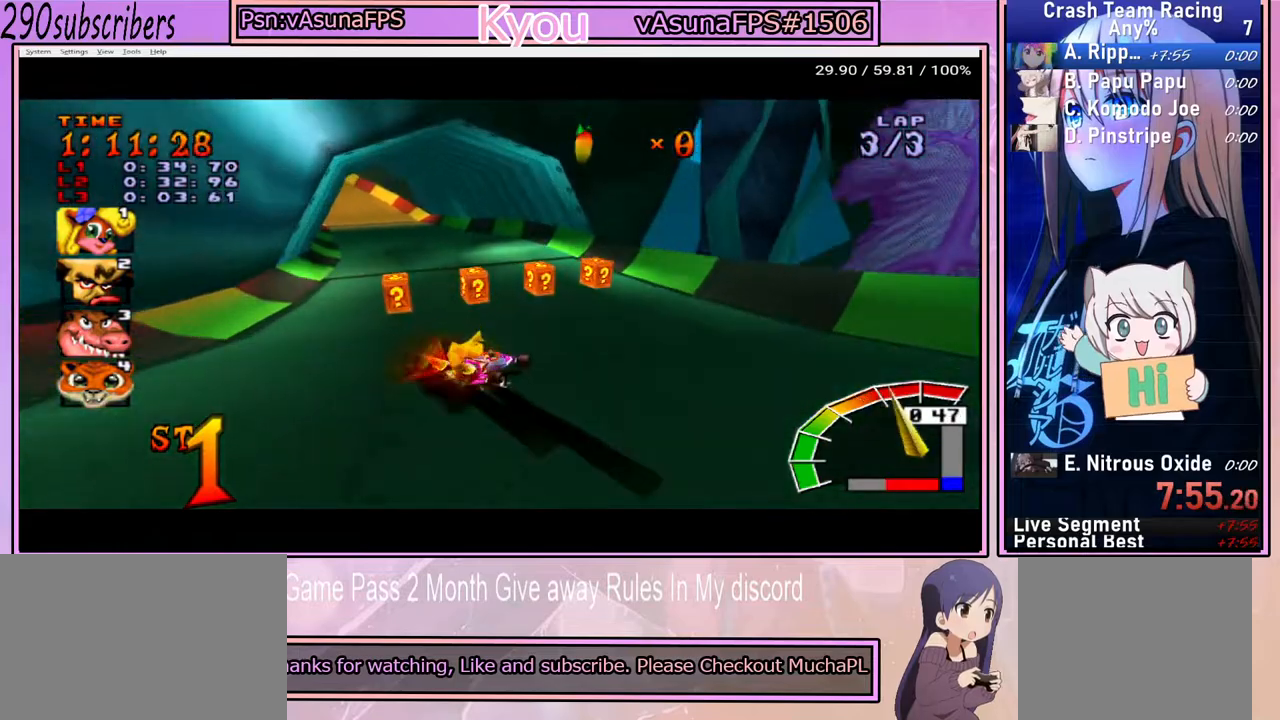
{"buttons": ["CROSS"], "left_stick": "left", "right_stick": "center", "events": []}
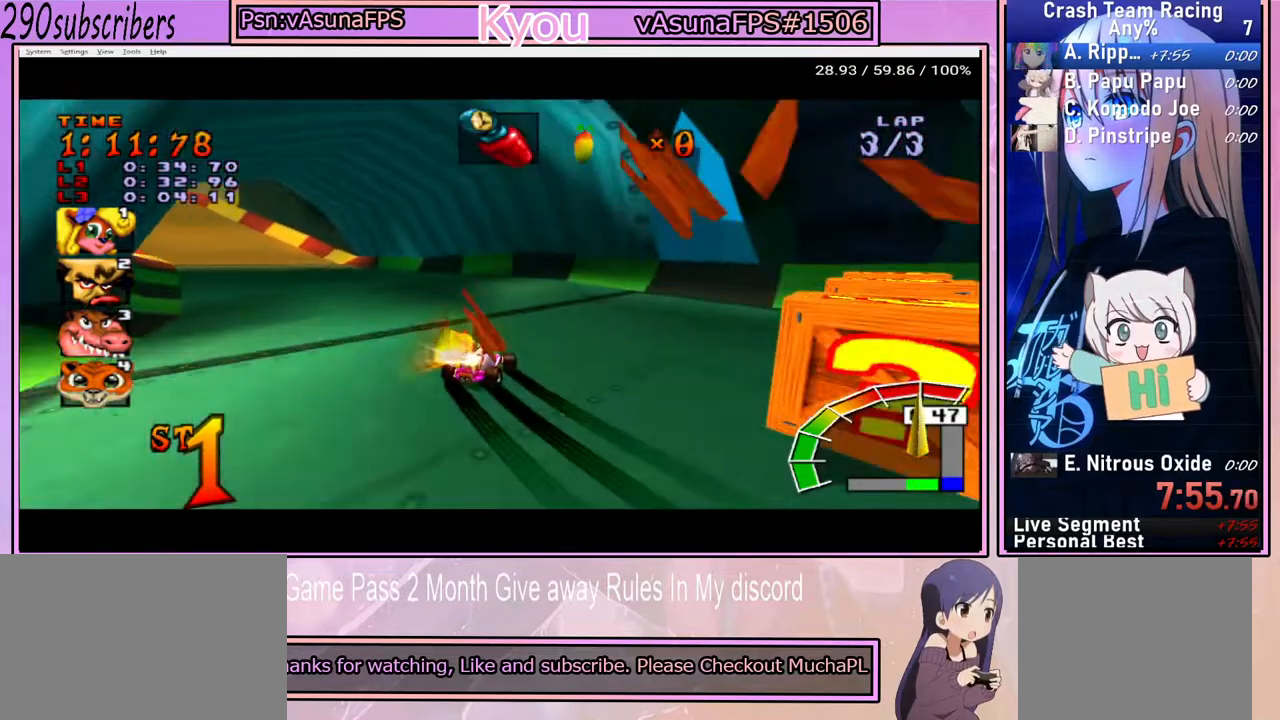
{"buttons": ["CROSS"], "left_stick": "left", "right_stick": "center", "events": []}
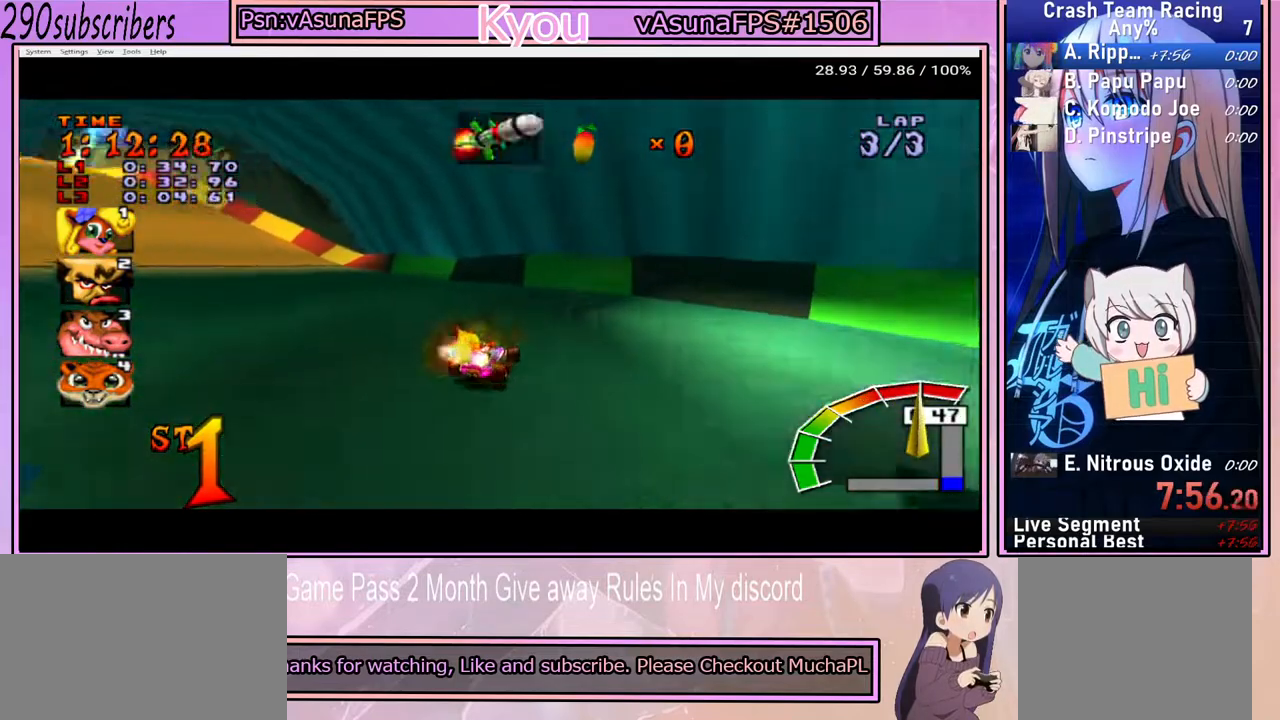
{"buttons": ["CROSS"], "left_stick": "right", "right_stick": "center", "events": [[400, "left_stick", "right"]]}
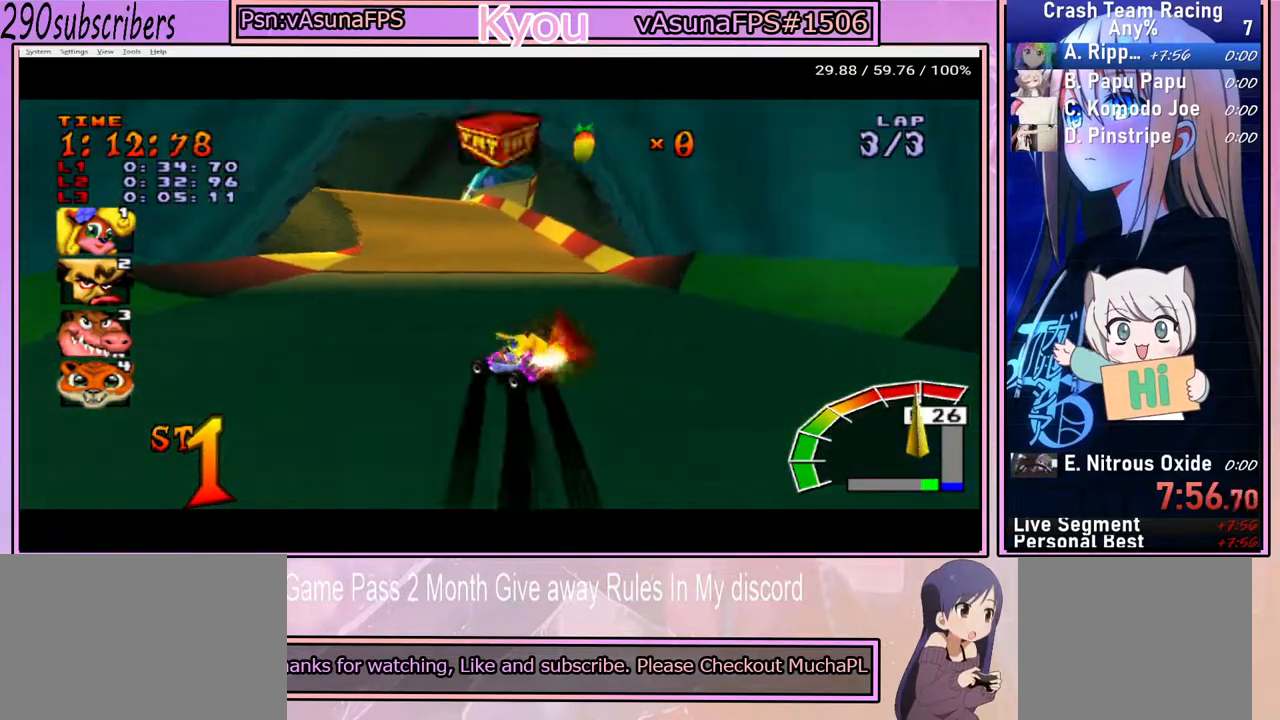
{"buttons": ["CROSS"], "left_stick": "up-right", "right_stick": "center", "events": [[450, "left_stick", "up-right"]]}
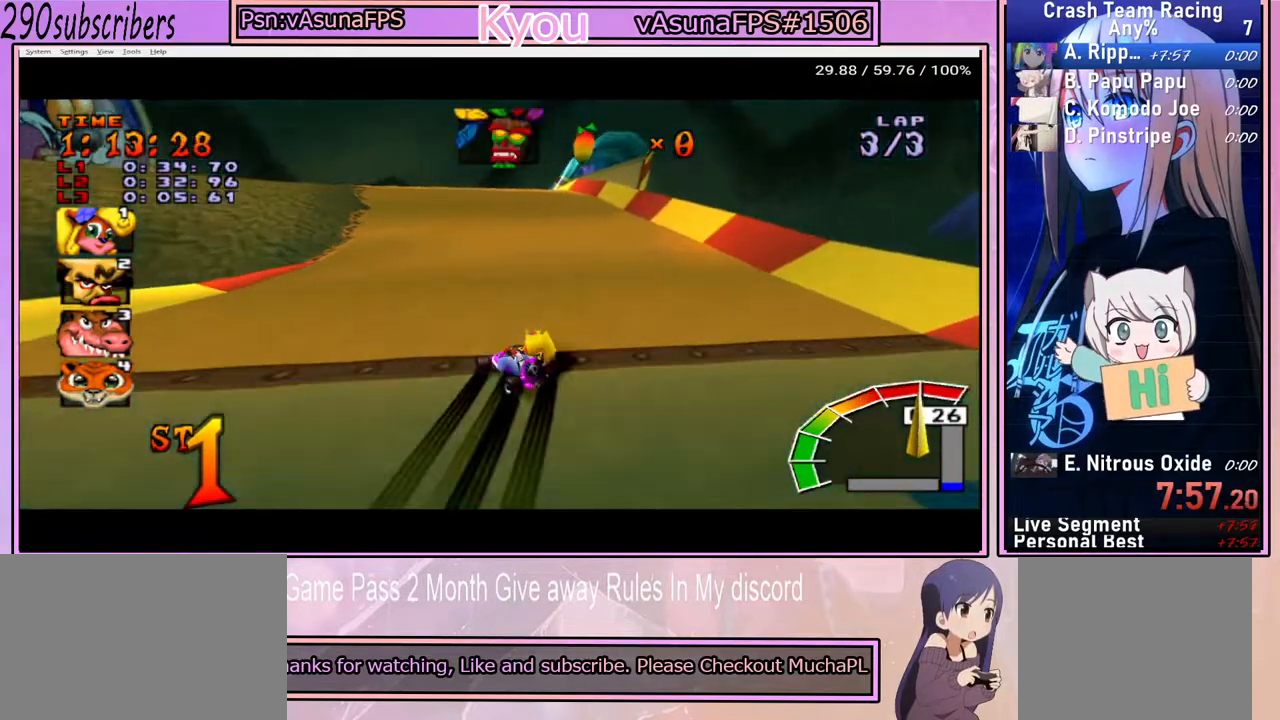
{"buttons": ["CROSS"], "left_stick": "up", "right_stick": "center", "events": [[67, "left_stick", "up"]]}
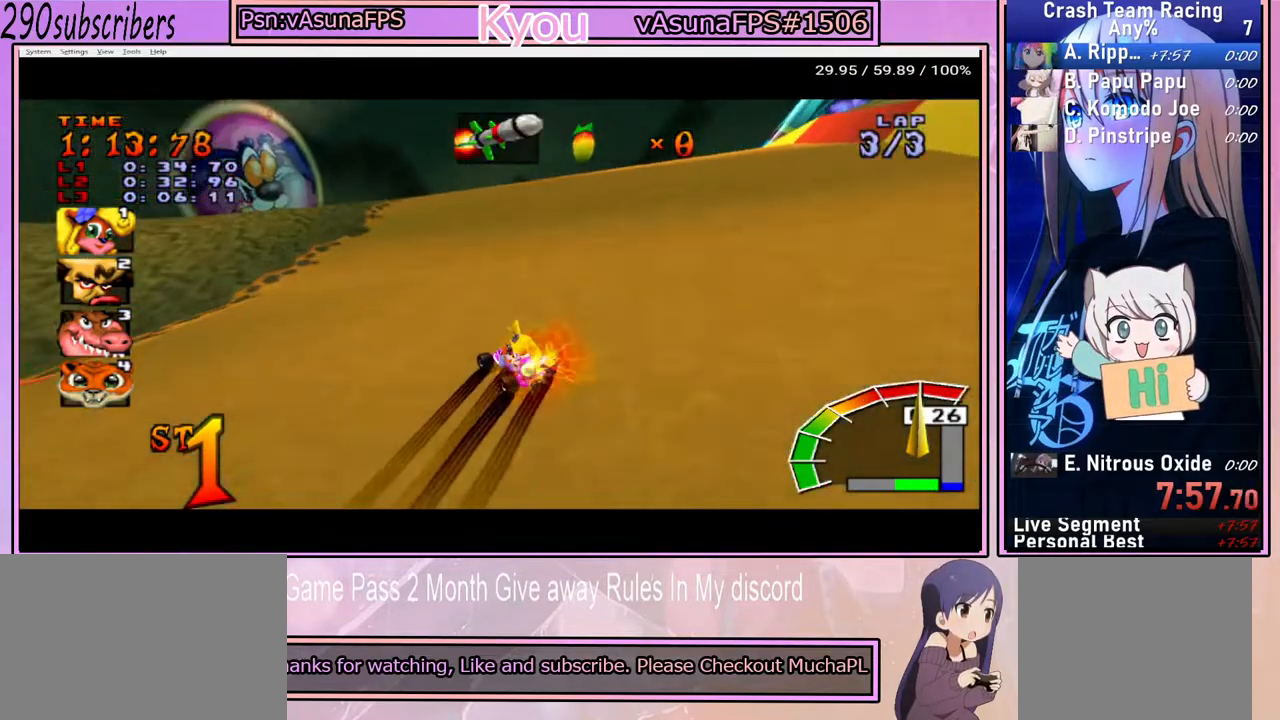
{"buttons": ["CROSS"], "left_stick": "up", "right_stick": "center", "events": [[67, "left_stick", "up-right"], [350, "left_stick", "up"]]}
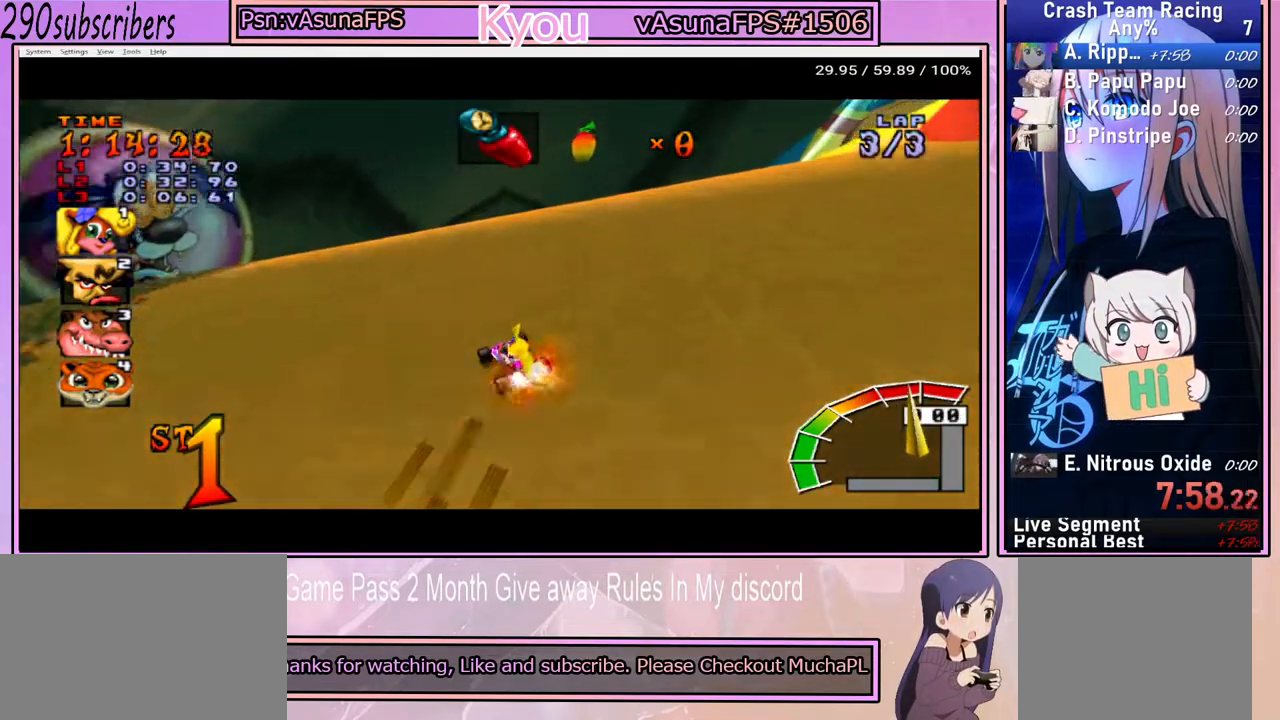
{"buttons": ["CROSS"], "left_stick": "up-left", "right_stick": "center", "events": [[283, "left_stick", "up-left"]]}
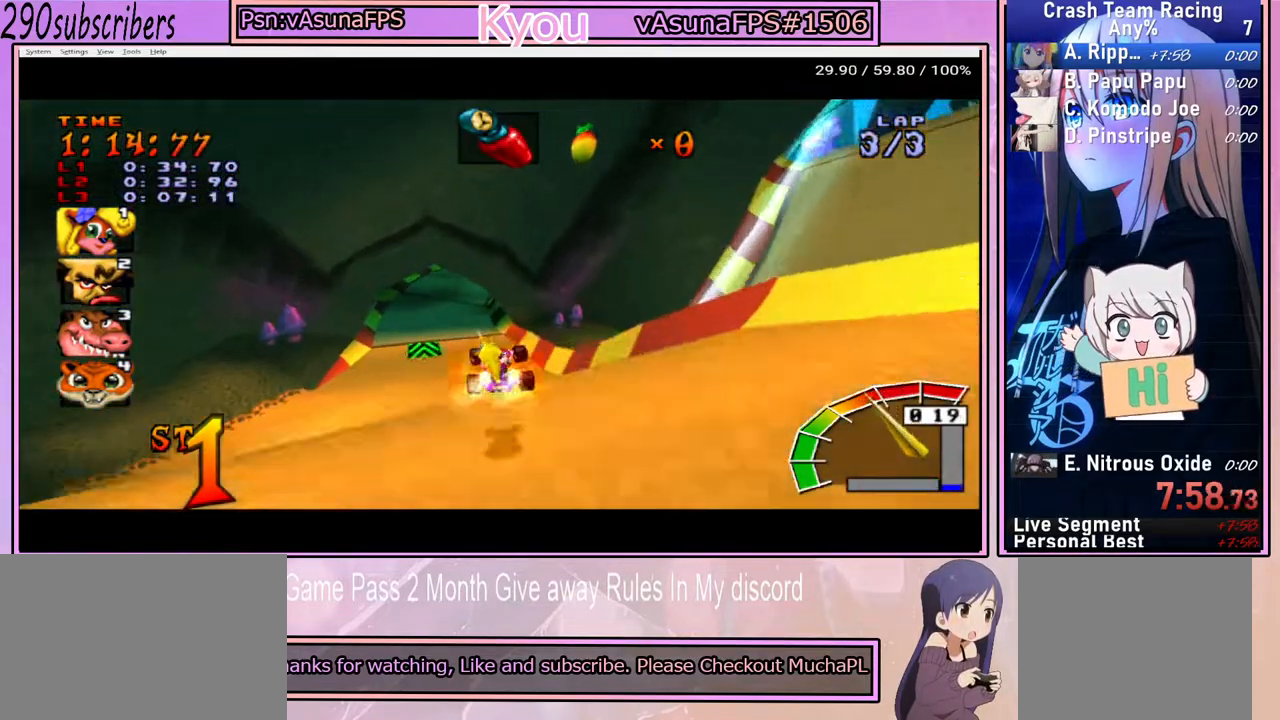
{"buttons": ["CROSS"], "left_stick": "center", "right_stick": "center", "events": [[233, "left_stick", "center"], [283, "left_stick", "up-left"], [500, "left_stick", "center"]]}
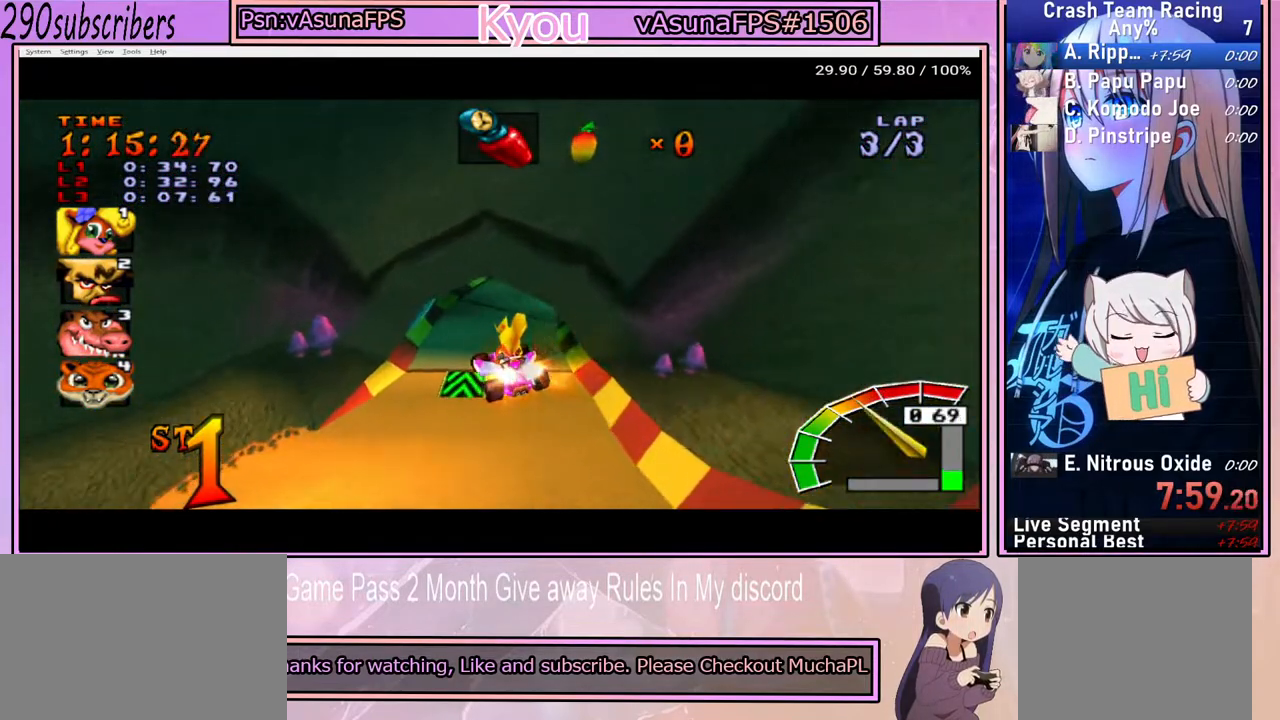
{"buttons": ["CROSS"], "left_stick": "left", "right_stick": "center", "events": [[100, "left_stick", "left"], [267, "left_stick", "center"], [333, "CIRCLE", "down"], [367, "left_stick", "left"], [450, "CIRCLE", "up"]]}
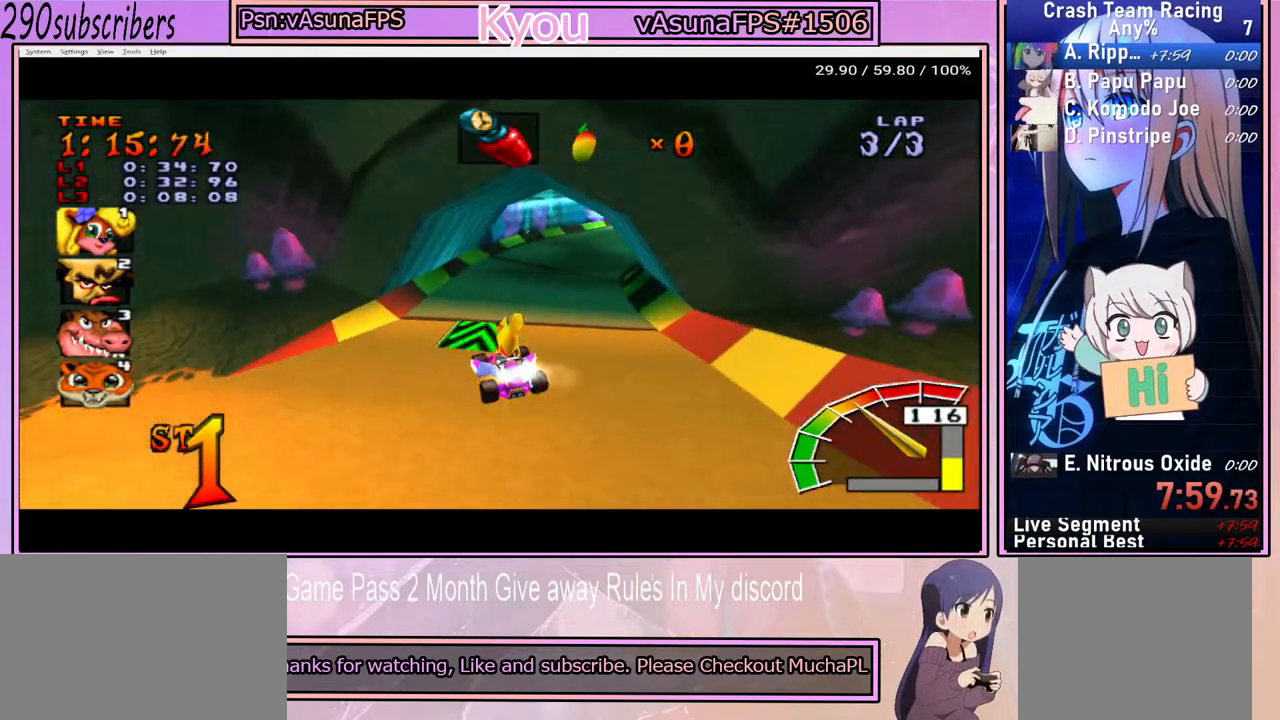
{"buttons": ["CROSS"], "left_stick": "center", "right_stick": "center", "events": [[67, "left_stick", "center"]]}
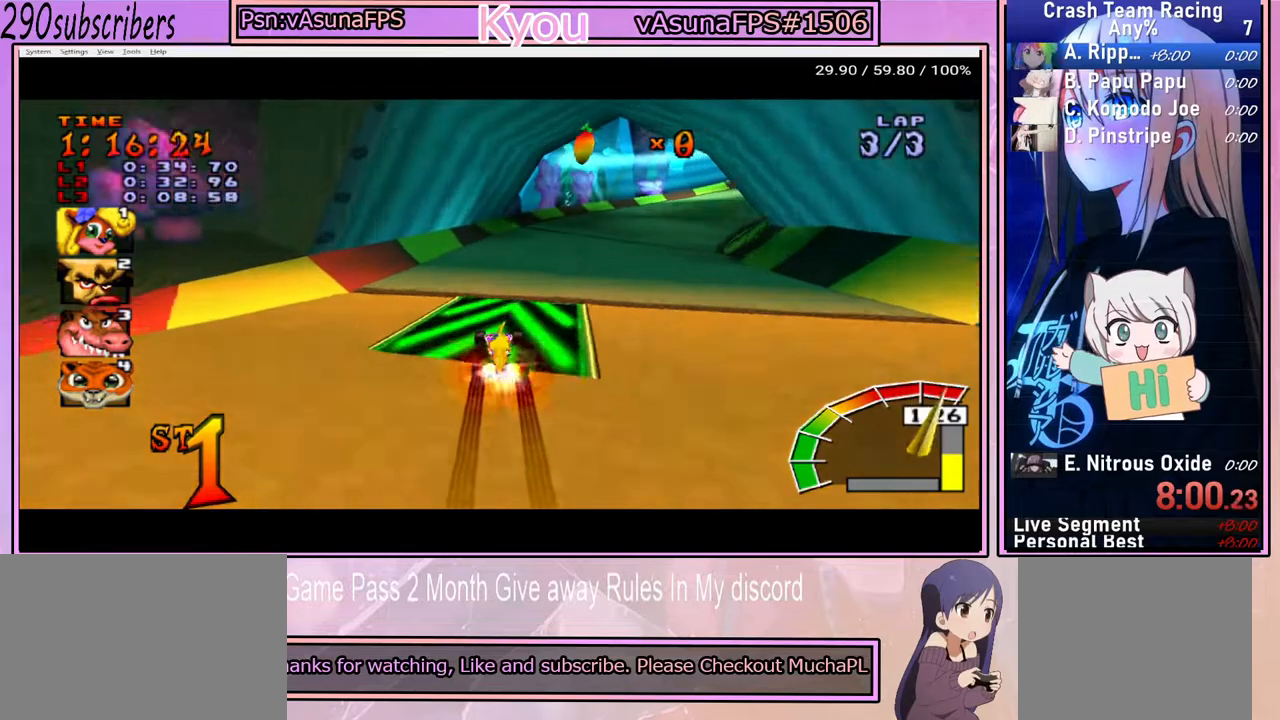
{"buttons": ["CROSS"], "left_stick": "right", "right_stick": "center", "events": [[167, "left_stick", "right"]]}
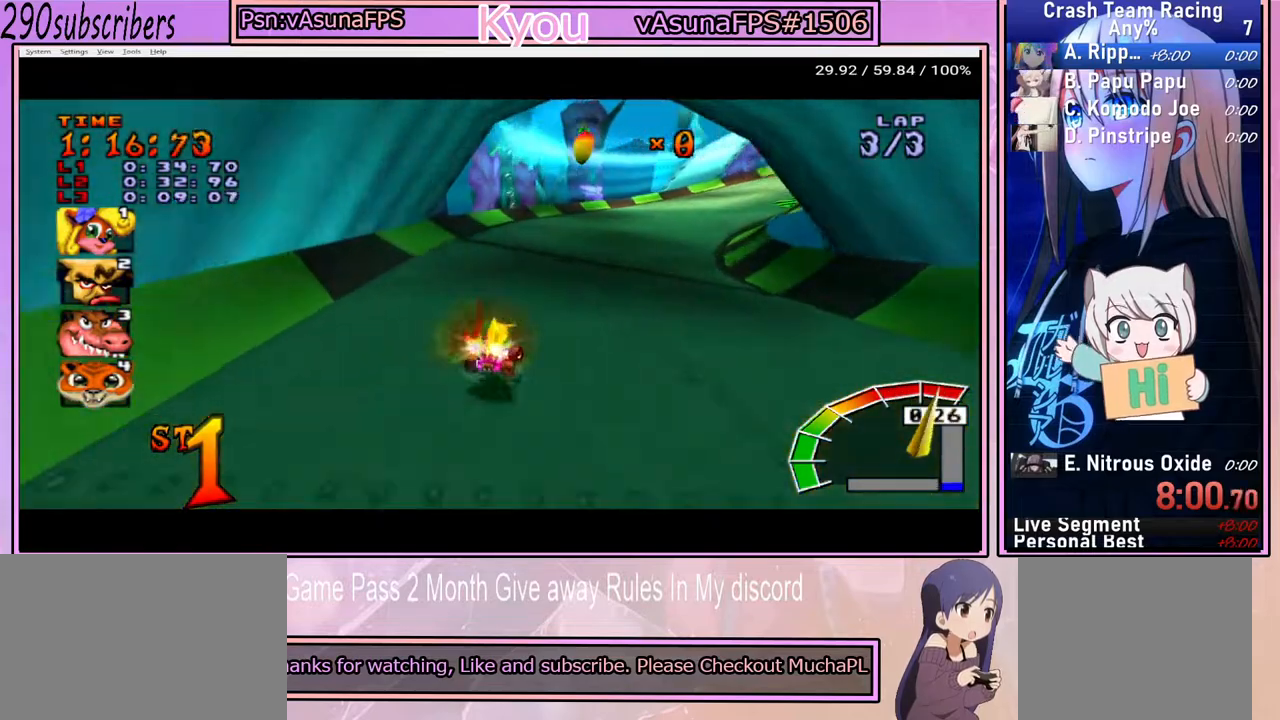
{"buttons": ["CROSS"], "left_stick": "up-left", "right_stick": "center", "events": [[217, "left_stick", "up-left"]]}